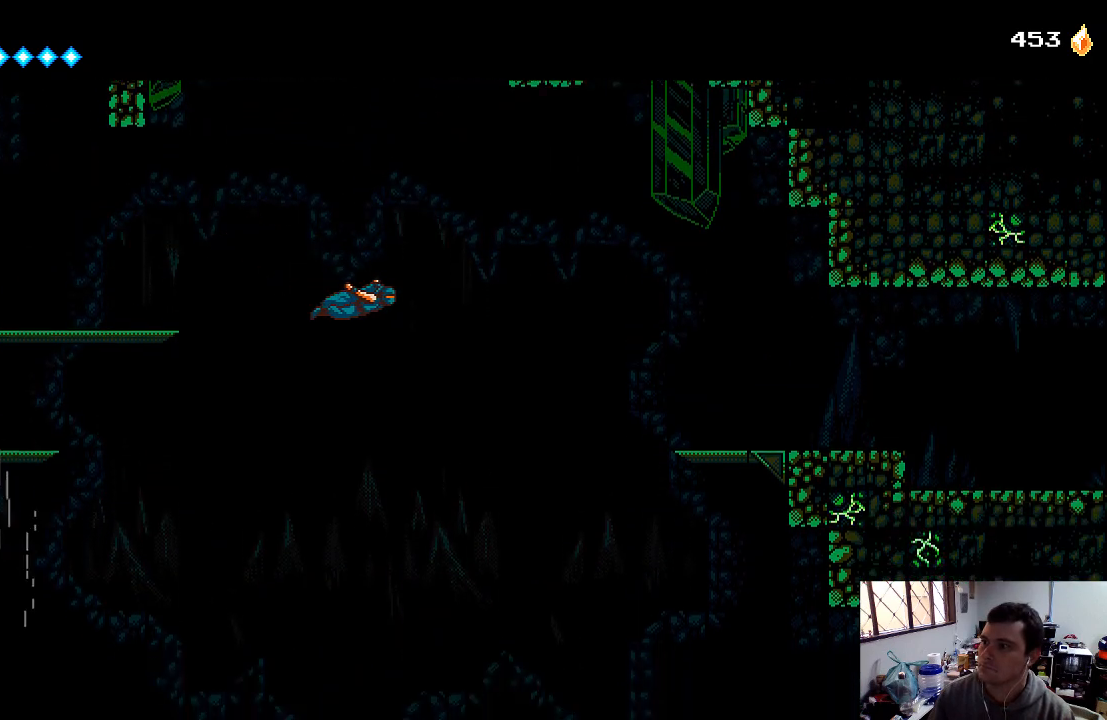
Gameplay with a controller (Xbox layout); each line is a JSON object with the inputs held at the frame after it. "events" lists button and stick changes between this image and that frame as [ms after this image, input, new state], when the widget could be followed in between. Not read: L3 R3.
{"buttons": ["A", "DPAD_RIGHT"], "left_stick": "center", "right_stick": "center", "events": []}
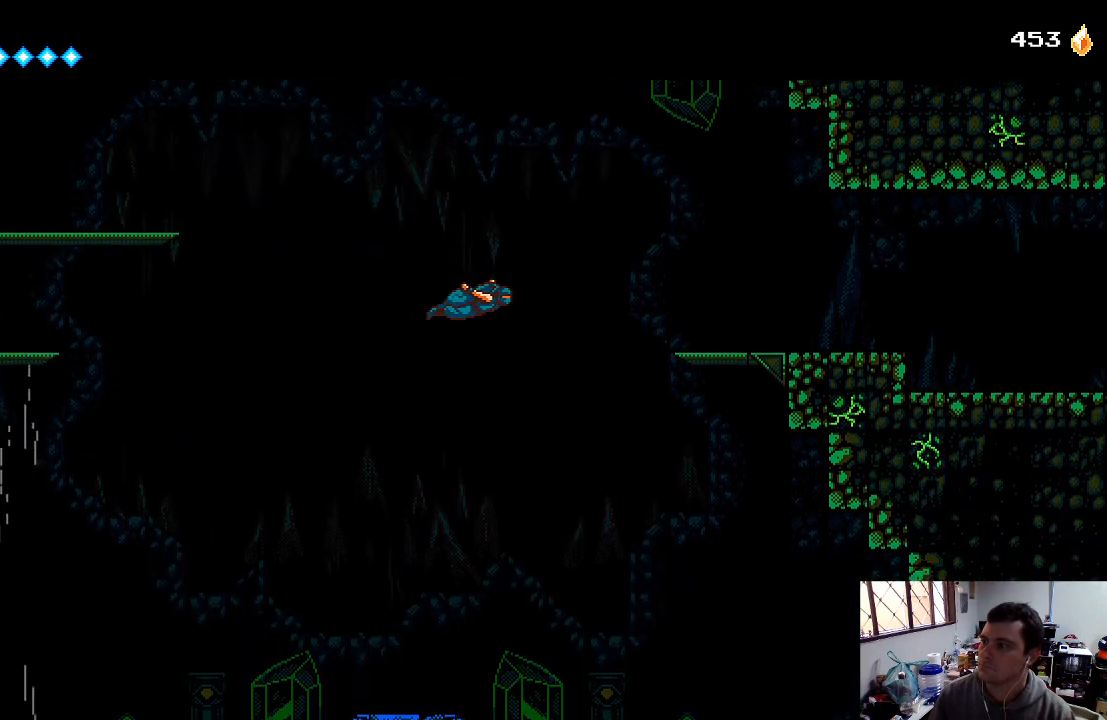
{"buttons": ["DPAD_RIGHT"], "left_stick": "center", "right_stick": "center", "events": [[167, "A", "up"], [200, "B", "down"], [367, "B", "up"]]}
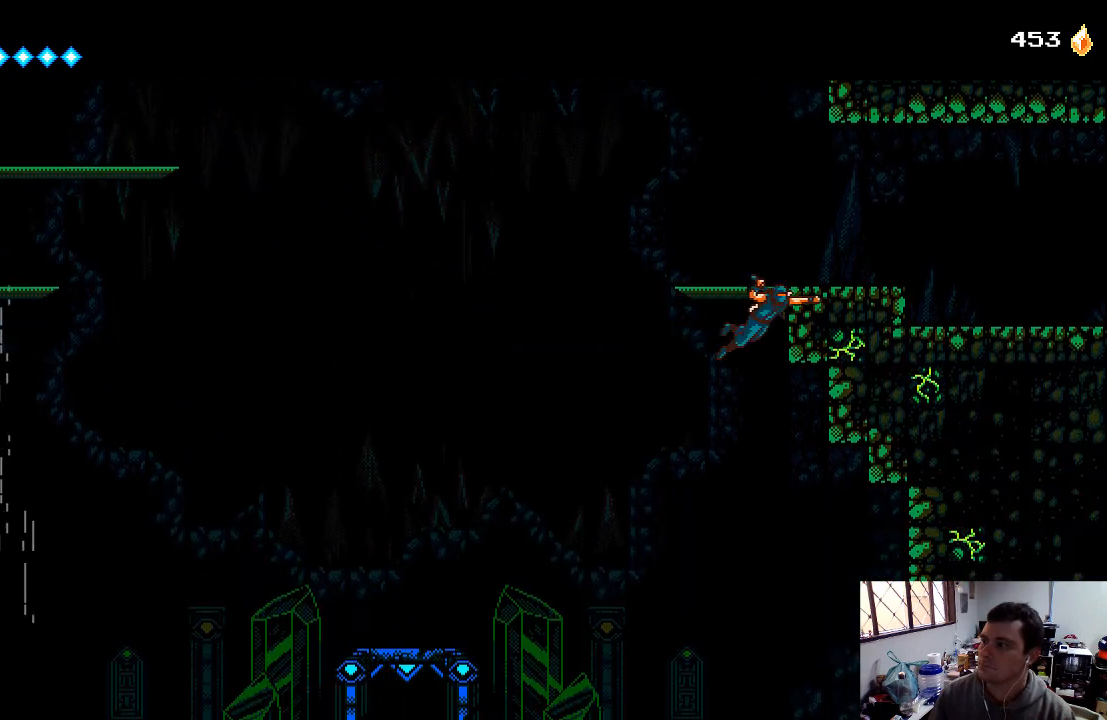
{"buttons": ["DPAD_RIGHT"], "left_stick": "center", "right_stick": "center", "events": [[200, "A", "down"], [467, "A", "up"]]}
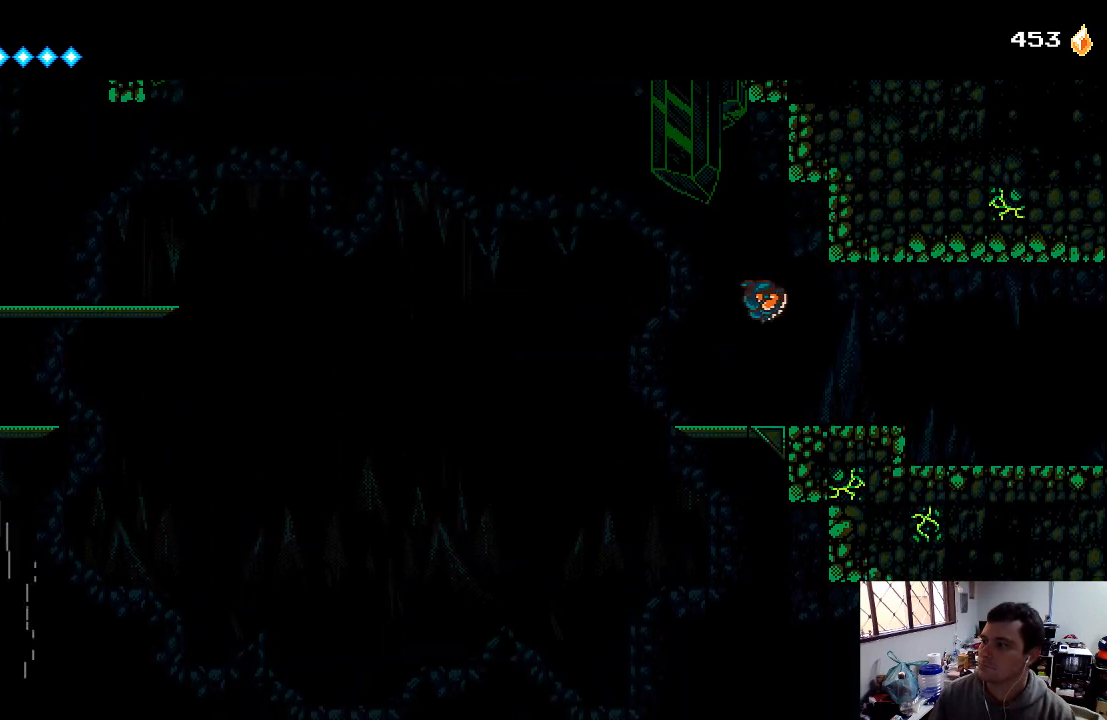
{"buttons": ["DPAD_RIGHT"], "left_stick": "center", "right_stick": "center", "events": []}
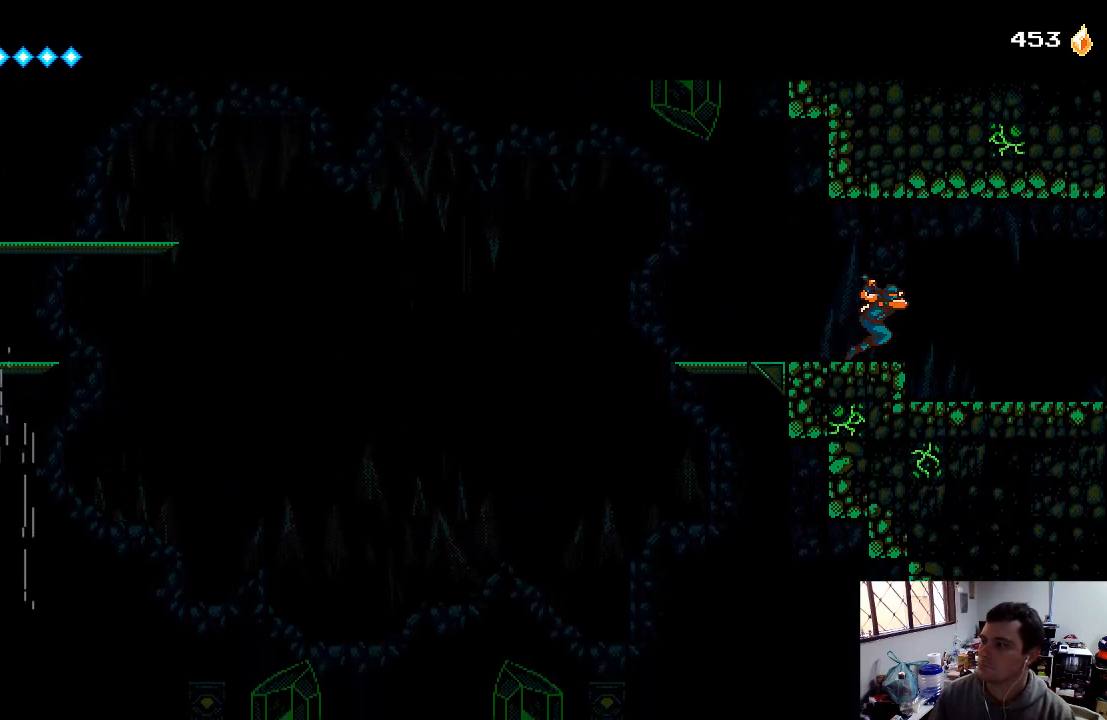
{"buttons": ["DPAD_RIGHT"], "left_stick": "center", "right_stick": "center", "events": []}
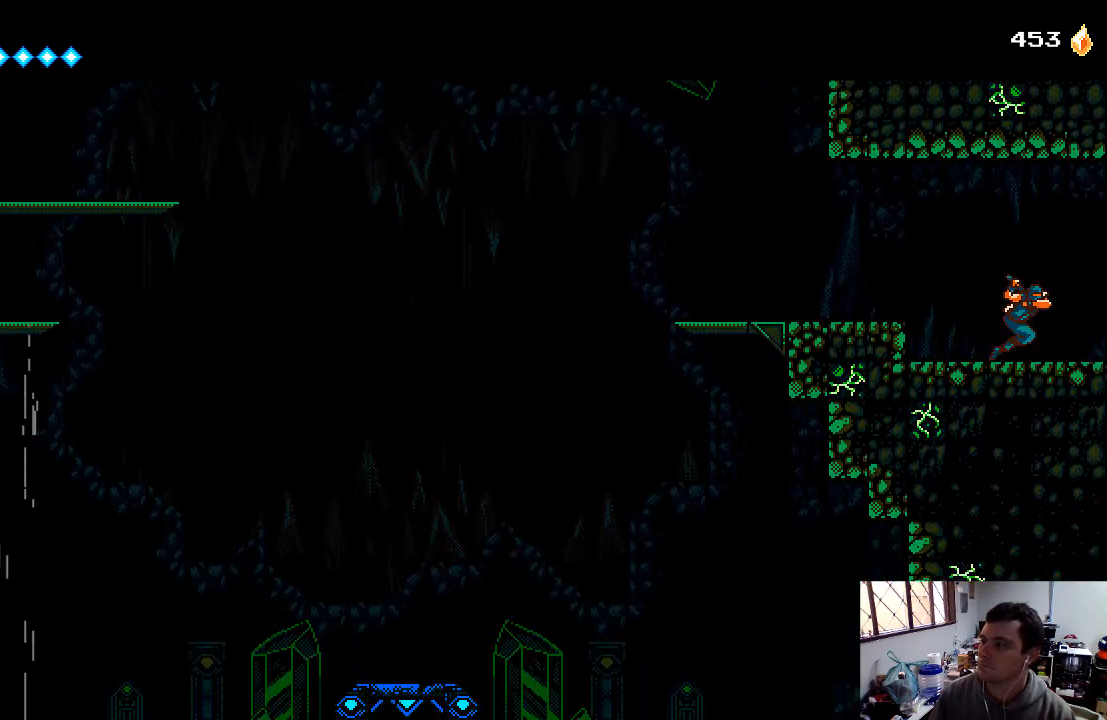
{"buttons": ["DPAD_RIGHT"], "left_stick": "center", "right_stick": "center", "events": []}
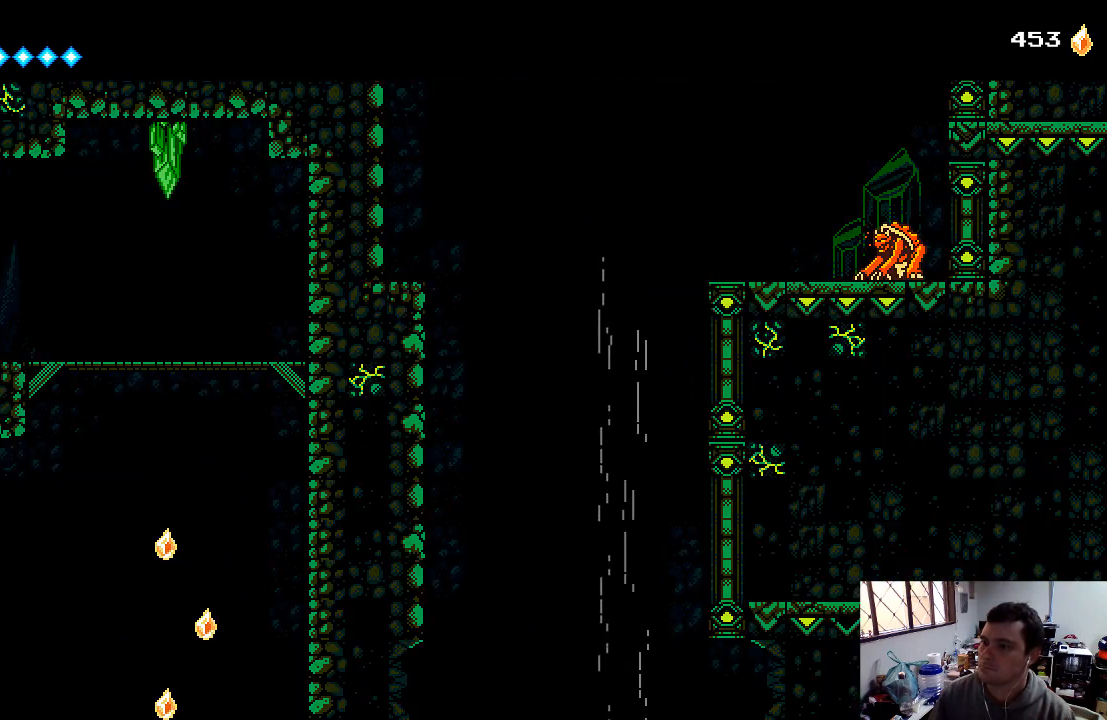
{"buttons": ["DPAD_RIGHT"], "left_stick": "center", "right_stick": "center", "events": []}
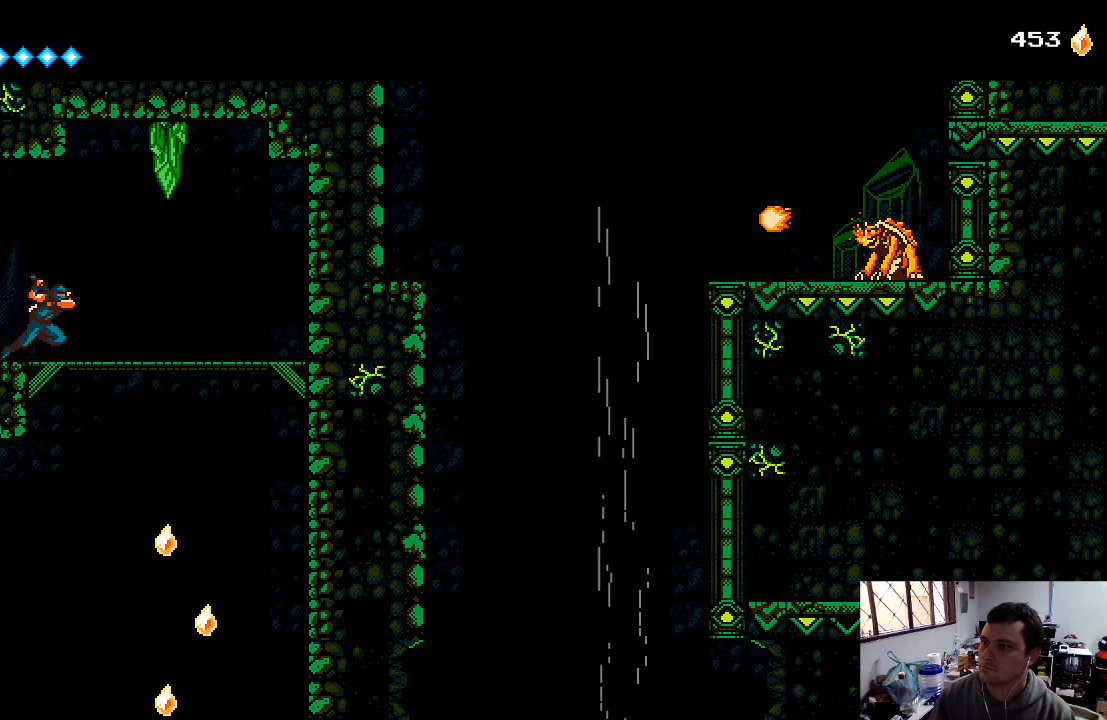
{"buttons": [], "left_stick": "center", "right_stick": "center", "events": [[33, "DPAD_RIGHT", "up"], [67, "DPAD_RIGHT", "down"], [133, "A", "down"], [233, "DPAD_RIGHT", "up"], [267, "X", "down"], [467, "A", "up"], [467, "X", "up"]]}
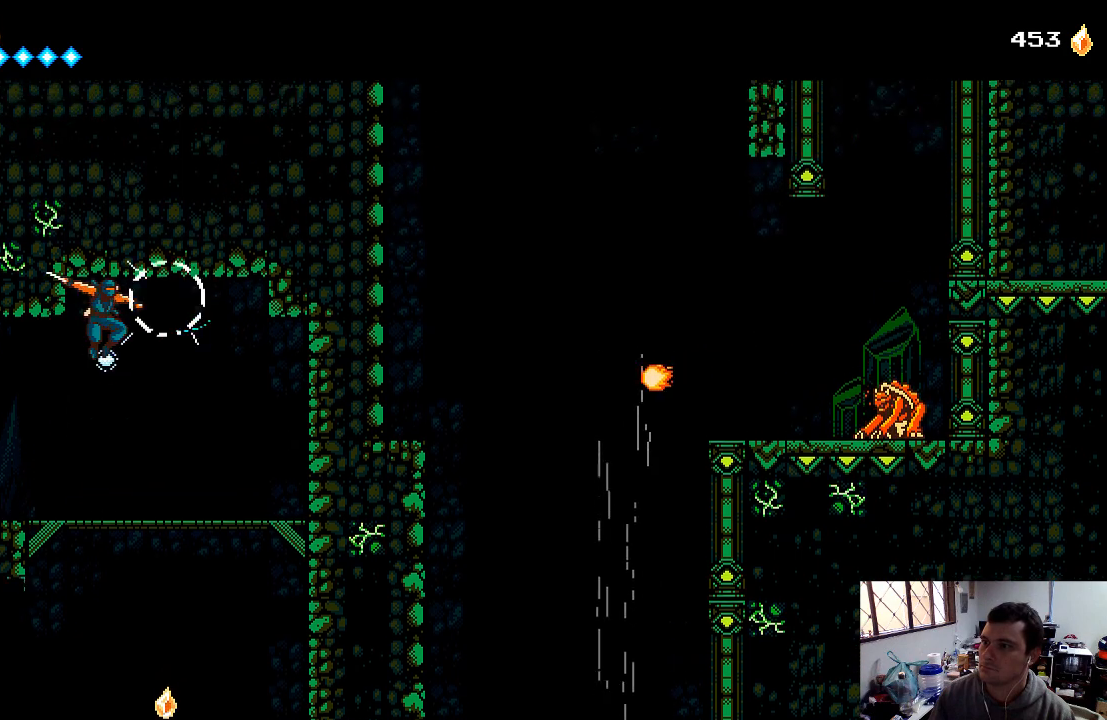
{"buttons": ["DPAD_RIGHT"], "left_stick": "center", "right_stick": "center", "events": [[500, "DPAD_RIGHT", "down"]]}
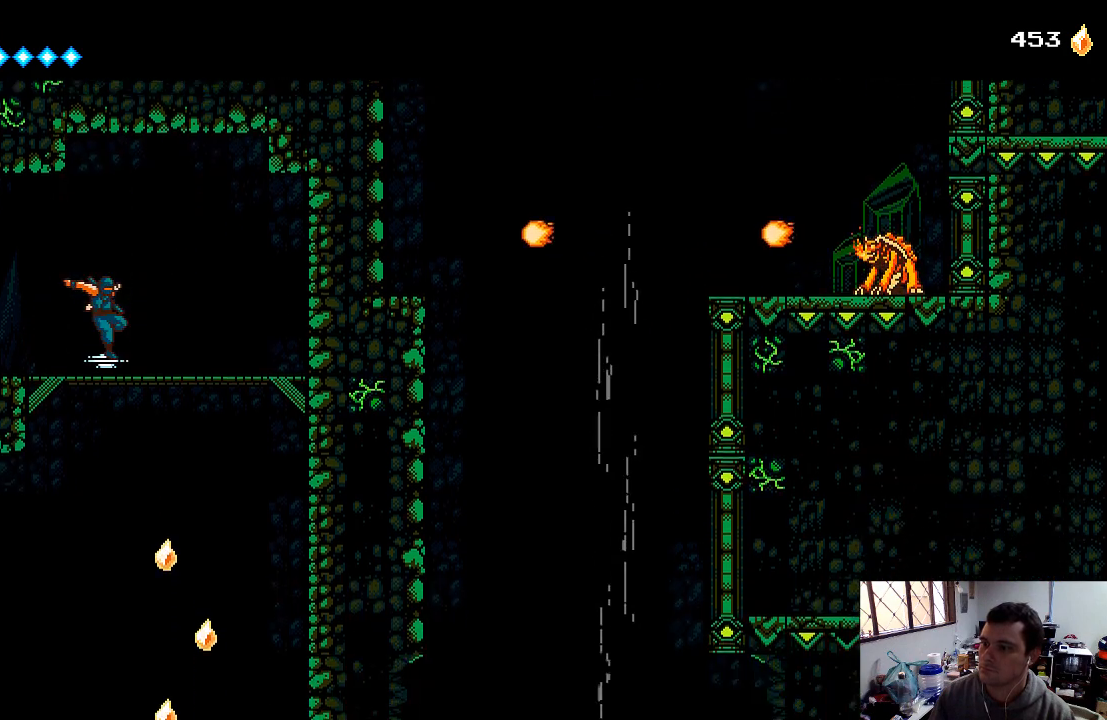
{"buttons": ["DPAD_DOWN"], "left_stick": "center", "right_stick": "center", "events": [[233, "DPAD_RIGHT", "up"], [333, "DPAD_DOWN", "down"], [367, "A", "down"], [500, "A", "up"]]}
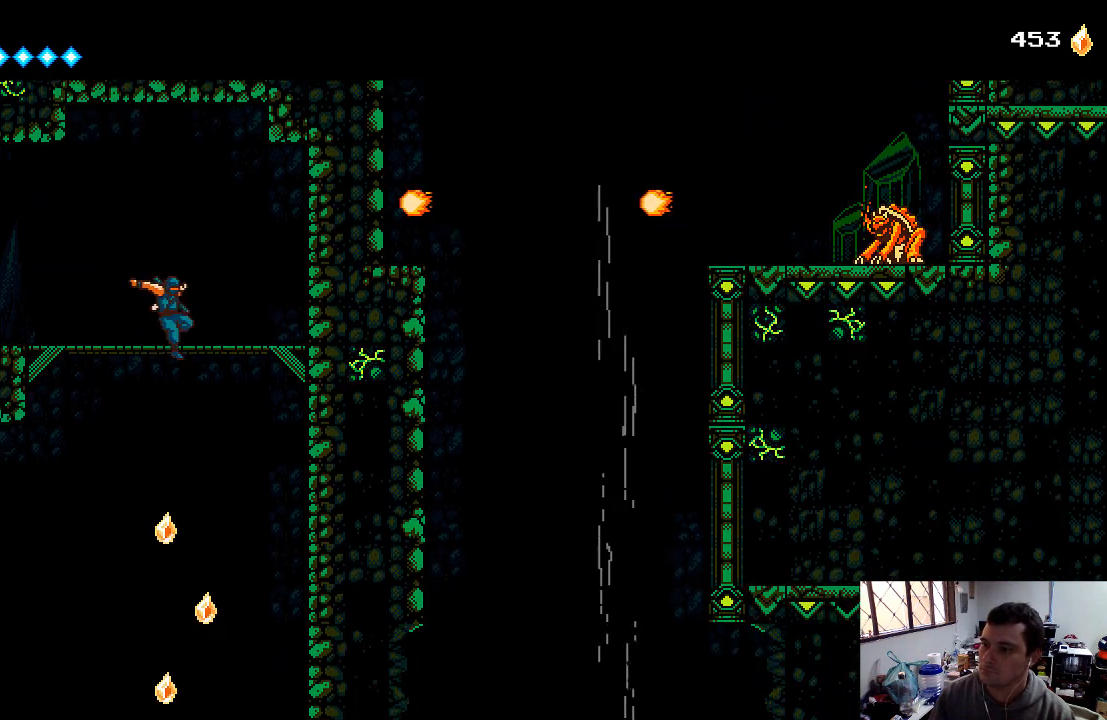
{"buttons": ["DPAD_LEFT"], "left_stick": "center", "right_stick": "center", "events": [[67, "DPAD_DOWN", "up"], [300, "DPAD_RIGHT", "down"], [433, "DPAD_LEFT", "down"], [433, "DPAD_RIGHT", "up"]]}
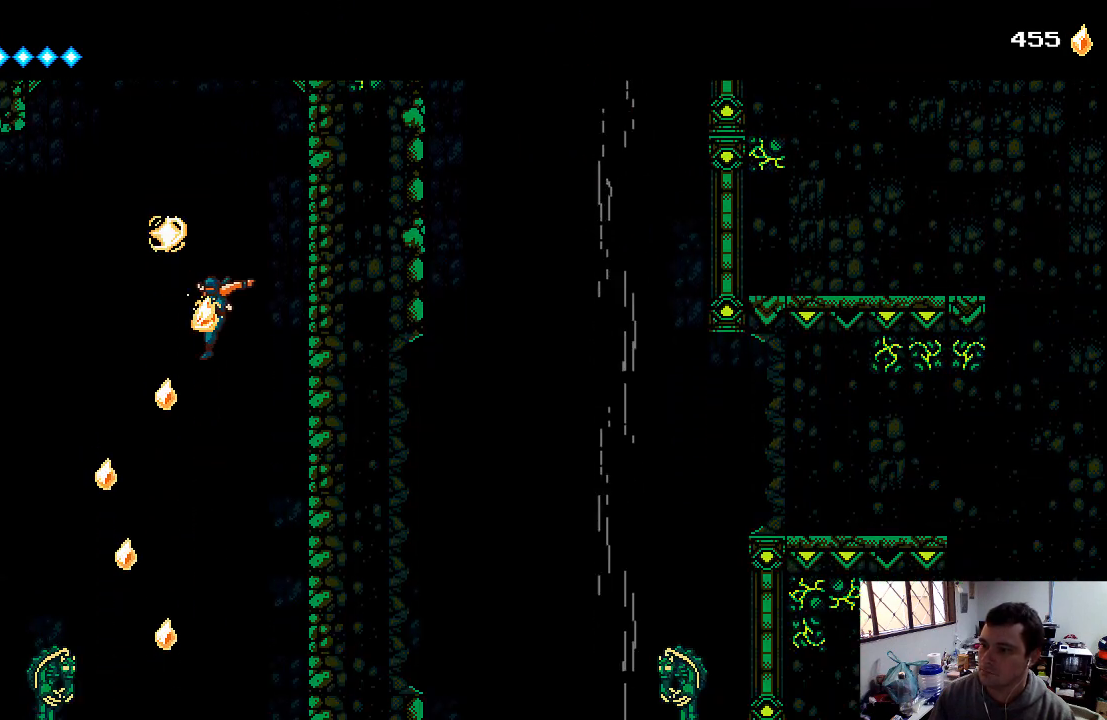
{"buttons": ["A"], "left_stick": "center", "right_stick": "center", "events": [[400, "DPAD_LEFT", "up"], [500, "A", "down"]]}
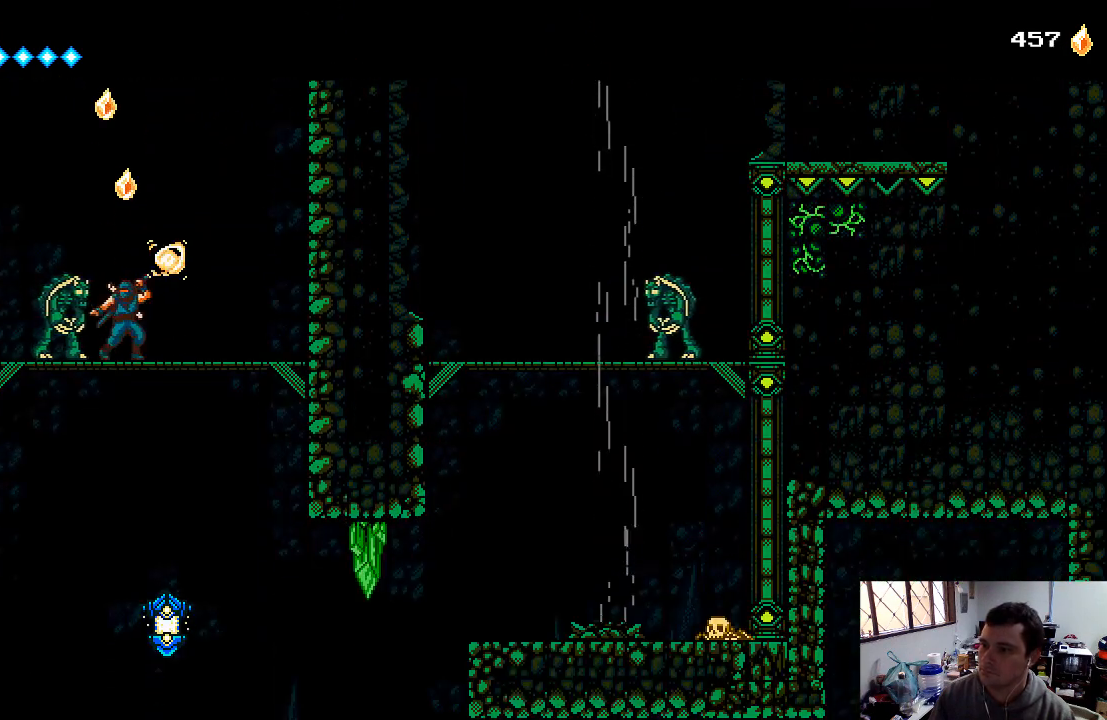
{"buttons": ["X"], "left_stick": "center", "right_stick": "center", "events": [[67, "X", "down"], [133, "A", "up"], [167, "X", "up"], [200, "X", "down"], [300, "X", "up"], [500, "X", "down"]]}
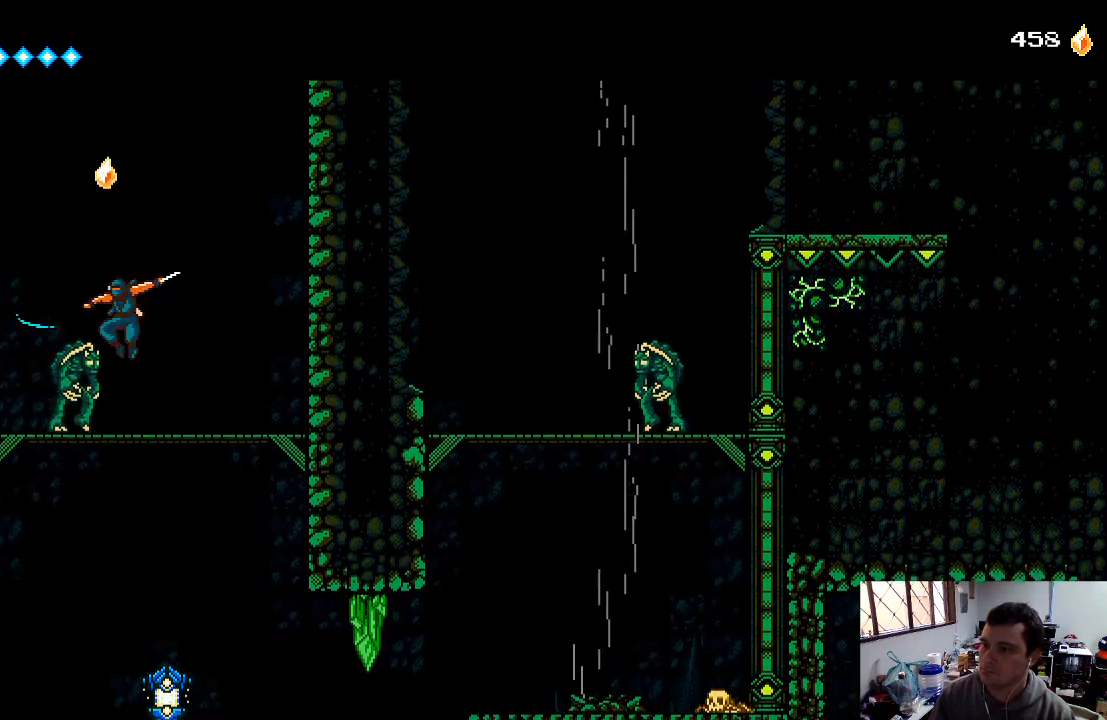
{"buttons": ["X"], "left_stick": "center", "right_stick": "center", "events": [[67, "X", "up"], [133, "X", "down"], [200, "X", "up"], [333, "X", "down"], [400, "X", "up"], [433, "X", "down"]]}
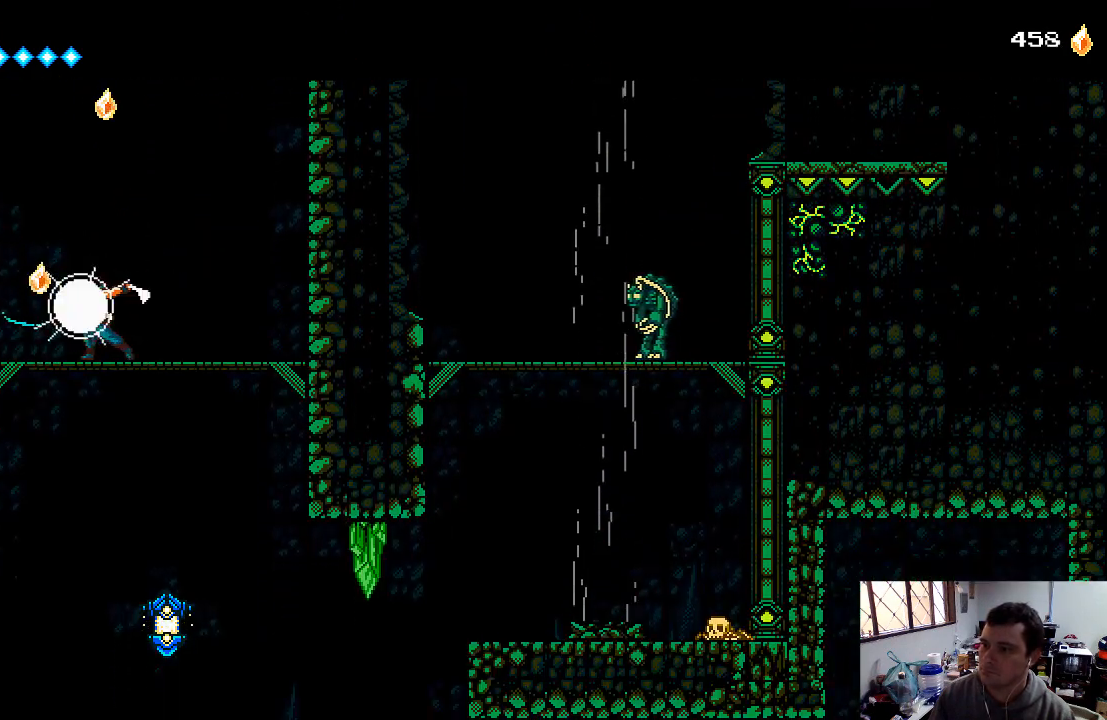
{"buttons": ["A", "DPAD_DOWN"], "left_stick": "center", "right_stick": "center", "events": [[33, "X", "up"], [100, "X", "down"], [233, "X", "up"], [400, "DPAD_DOWN", "down"], [433, "A", "down"]]}
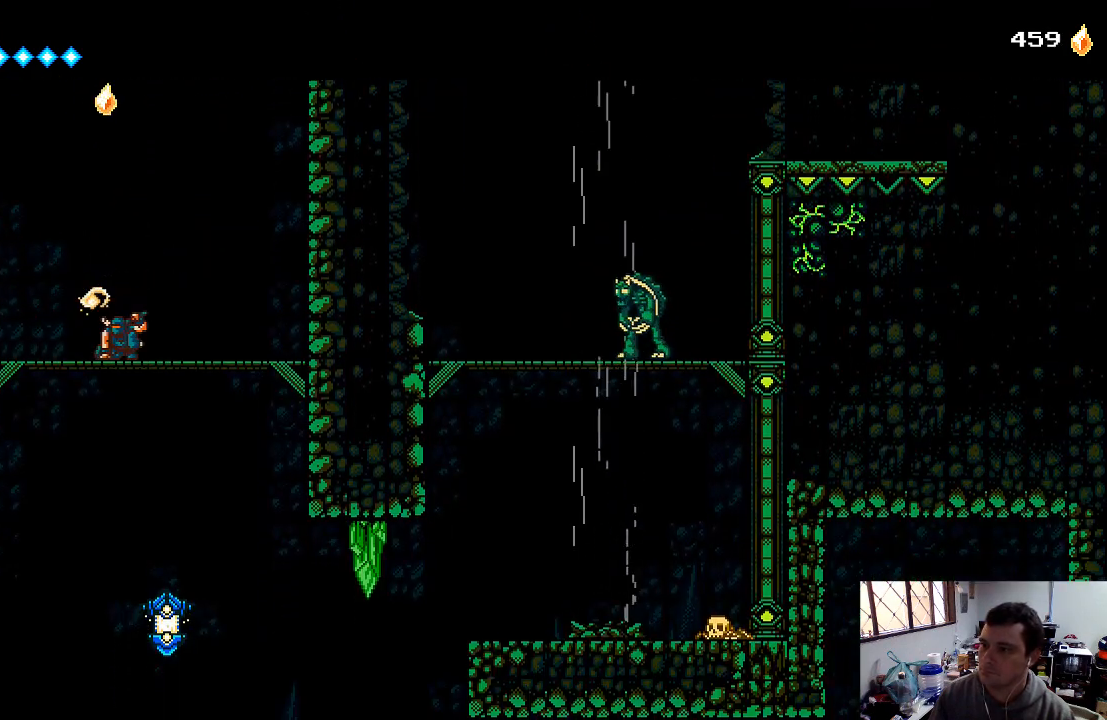
{"buttons": ["A"], "left_stick": "center", "right_stick": "center", "events": [[67, "A", "up"], [133, "DPAD_DOWN", "up"], [200, "A", "down"], [200, "DPAD_RIGHT", "down"], [300, "DPAD_RIGHT", "up"]]}
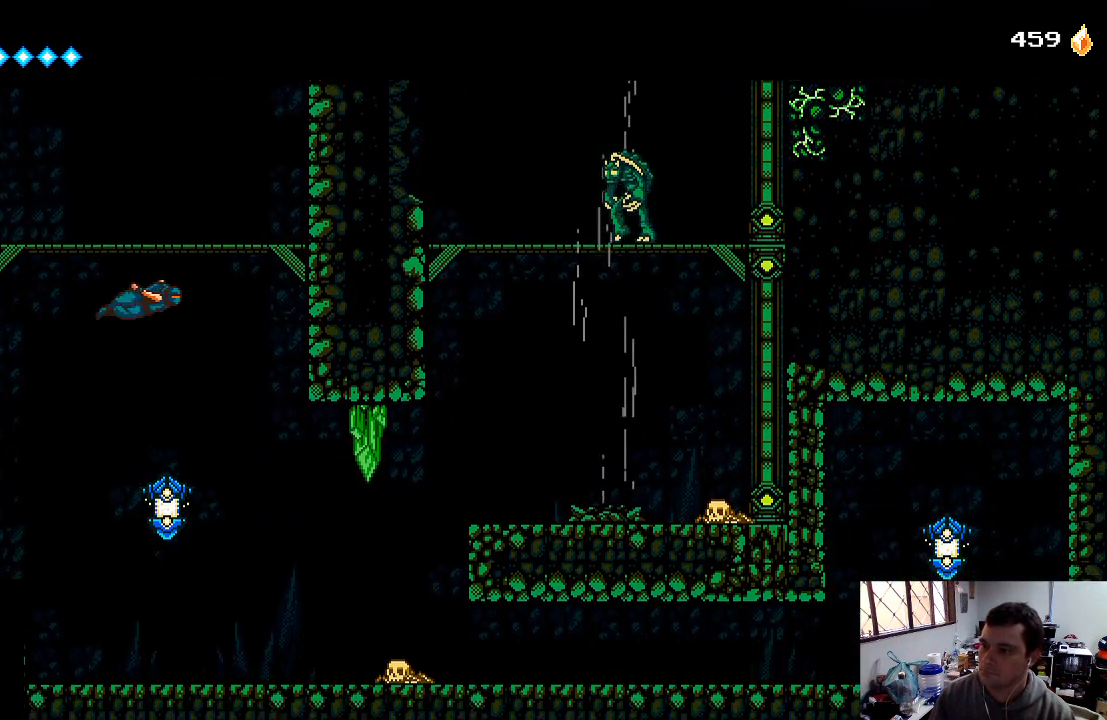
{"buttons": ["A"], "left_stick": "center", "right_stick": "center", "events": [[367, "X", "down"], [467, "X", "up"]]}
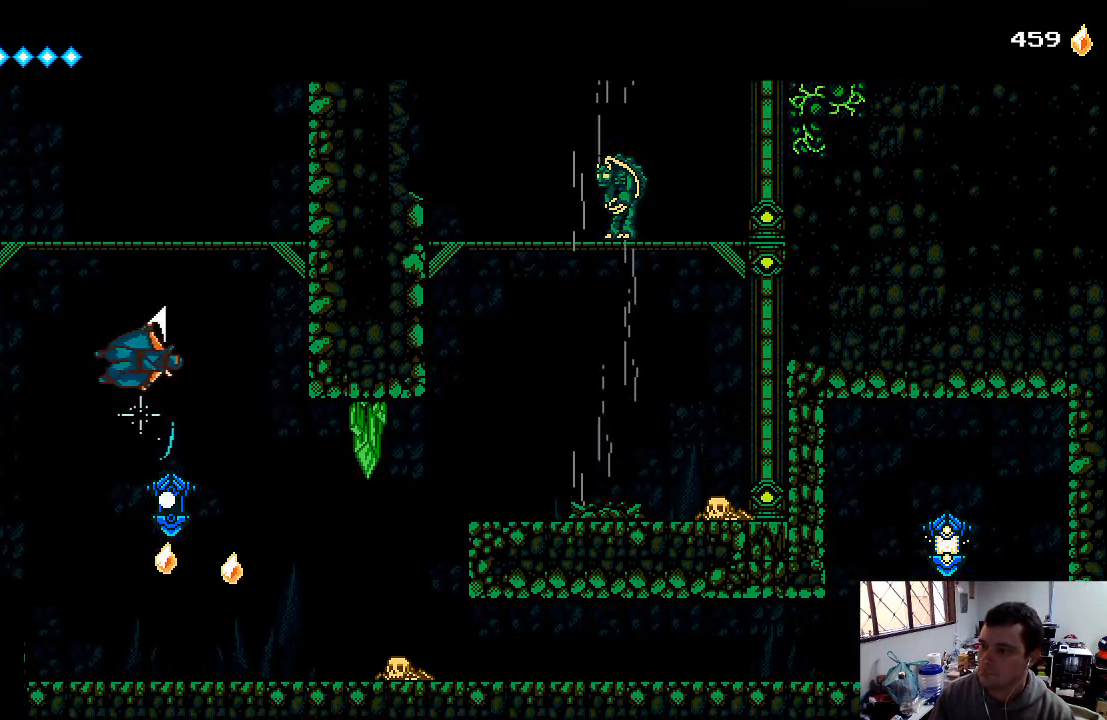
{"buttons": ["DPAD_RIGHT"], "left_stick": "center", "right_stick": "center", "events": [[67, "A", "up"], [167, "DPAD_RIGHT", "down"]]}
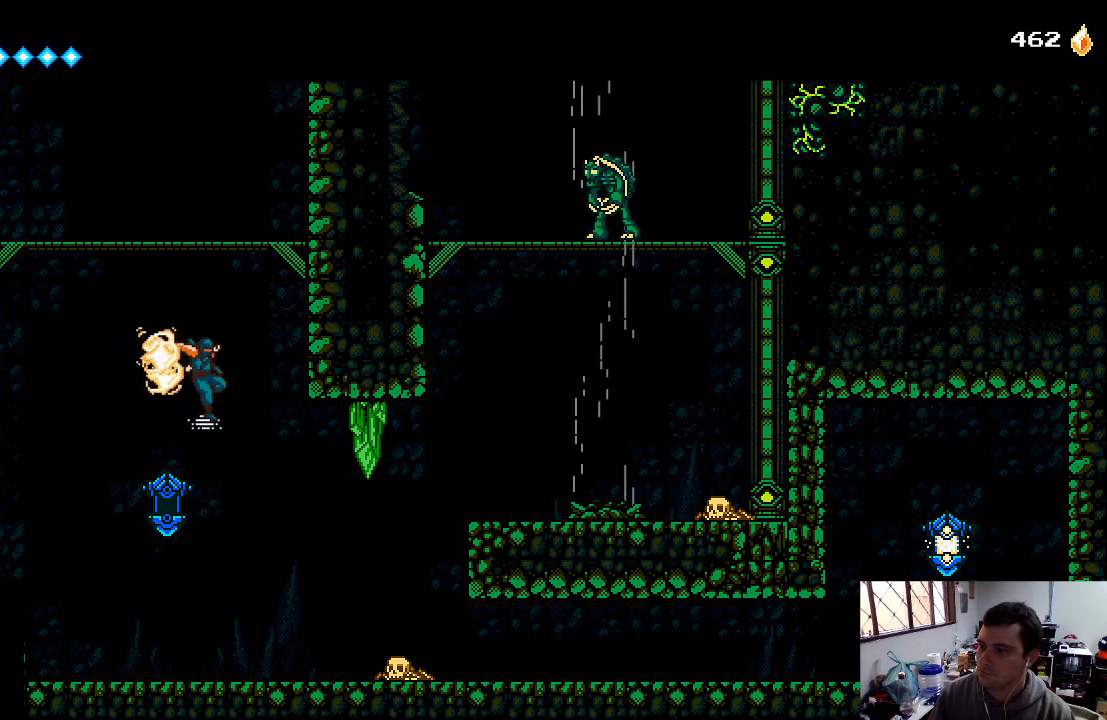
{"buttons": ["X"], "left_stick": "center", "right_stick": "center", "events": [[67, "DPAD_RIGHT", "up"], [300, "DPAD_RIGHT", "down"], [433, "DPAD_RIGHT", "up"], [500, "X", "down"]]}
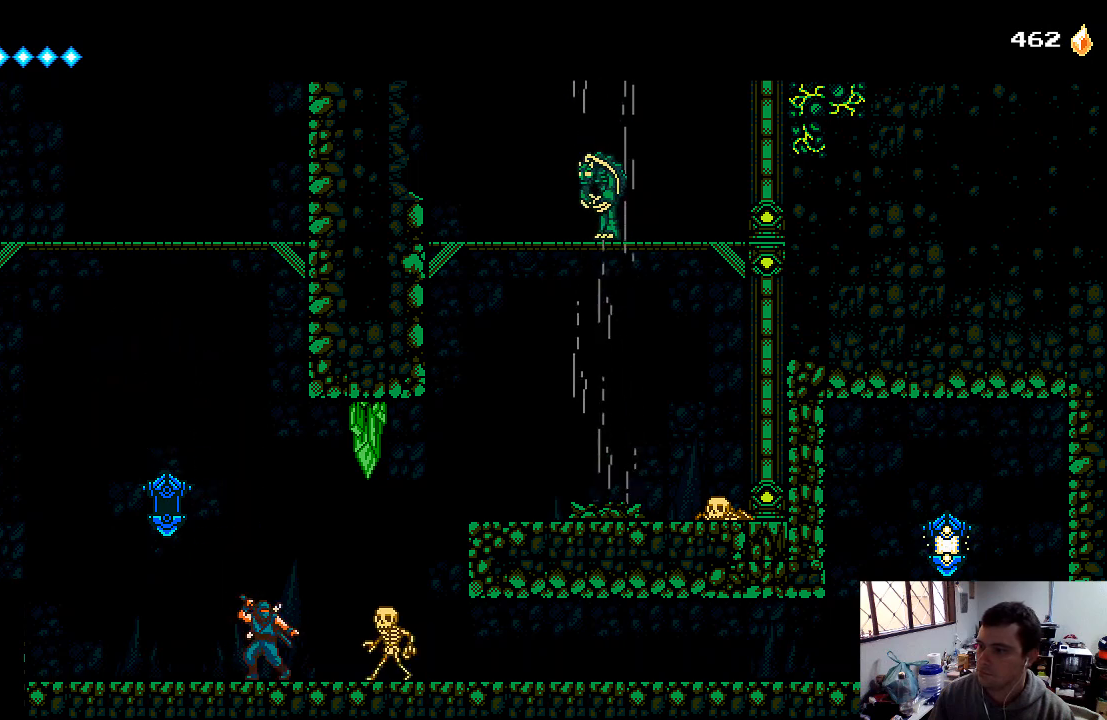
{"buttons": ["DPAD_RIGHT"], "left_stick": "center", "right_stick": "center", "events": [[67, "X", "up"], [167, "X", "down"], [267, "X", "up"], [333, "DPAD_RIGHT", "down"]]}
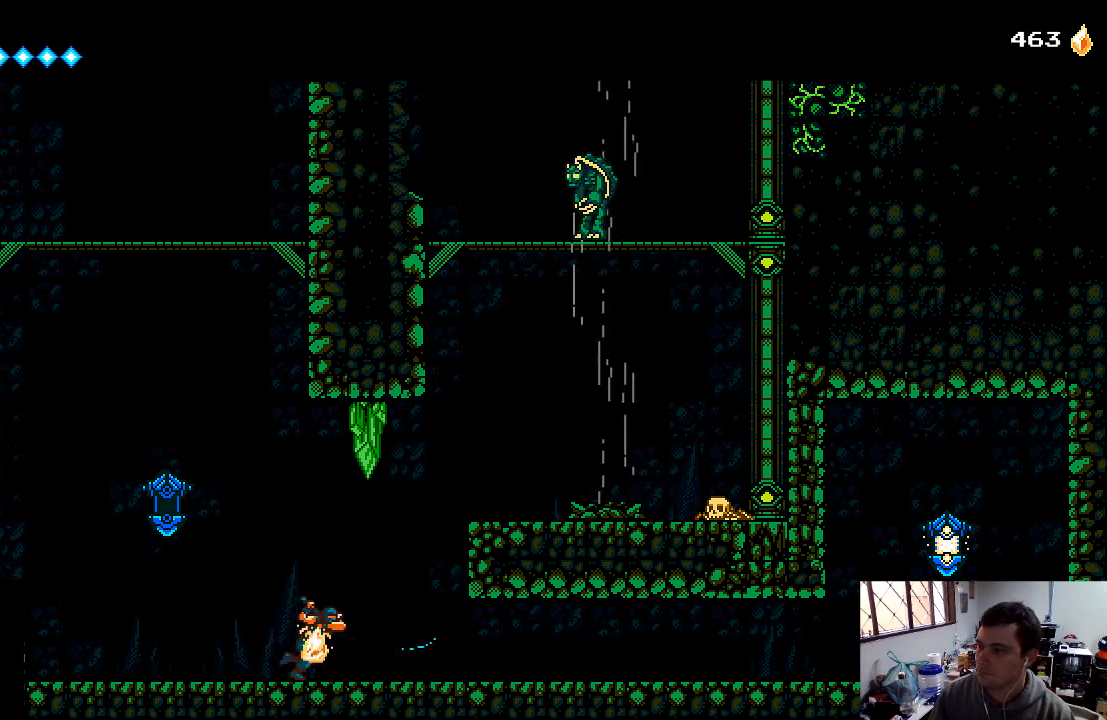
{"buttons": ["DPAD_RIGHT"], "left_stick": "center", "right_stick": "center", "events": []}
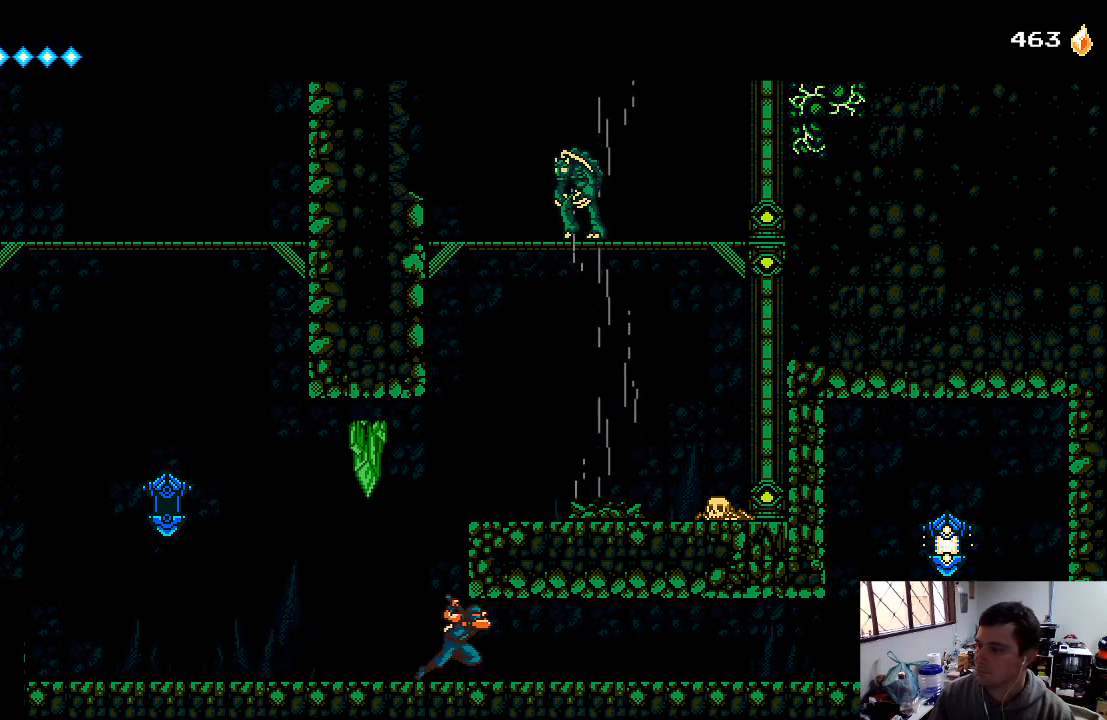
{"buttons": ["DPAD_RIGHT"], "left_stick": "center", "right_stick": "center", "events": []}
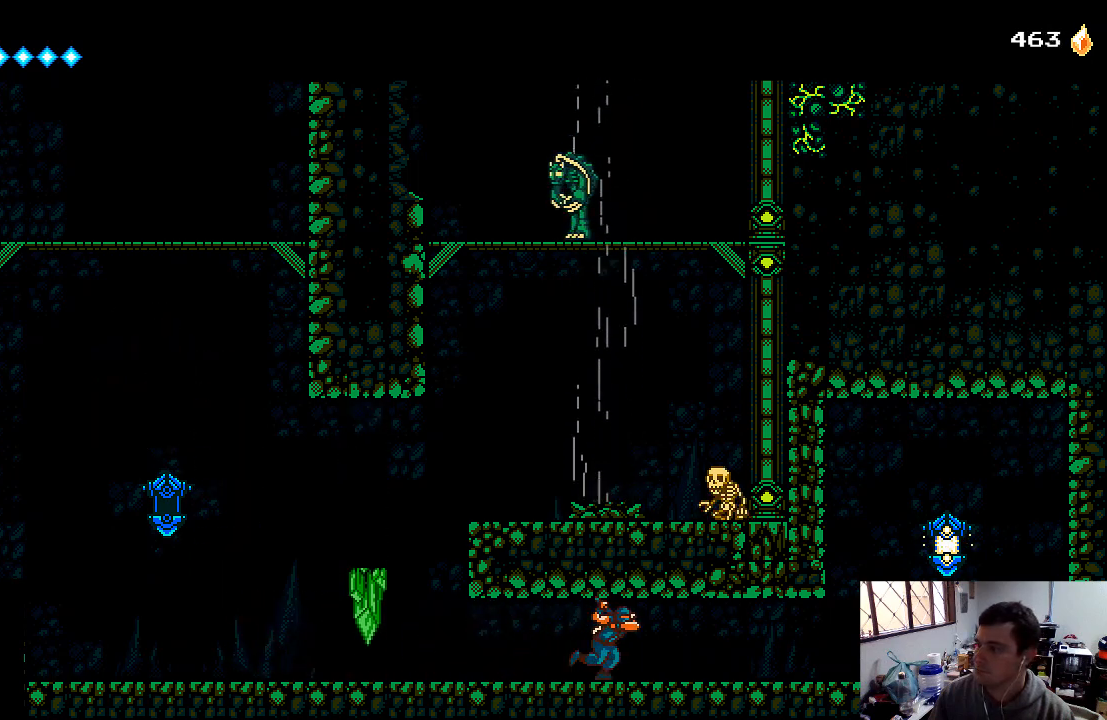
{"buttons": ["DPAD_RIGHT"], "left_stick": "center", "right_stick": "center", "events": []}
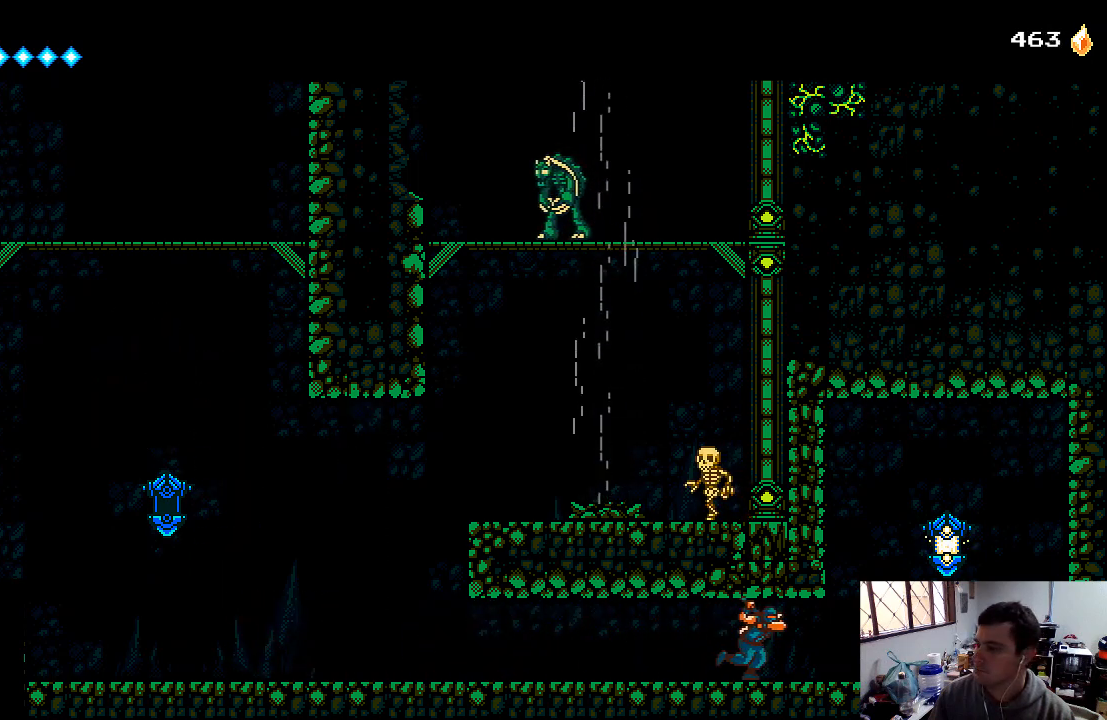
{"buttons": ["A", "X"], "left_stick": "center", "right_stick": "center", "events": [[367, "A", "down"], [367, "X", "down"], [433, "DPAD_RIGHT", "up"]]}
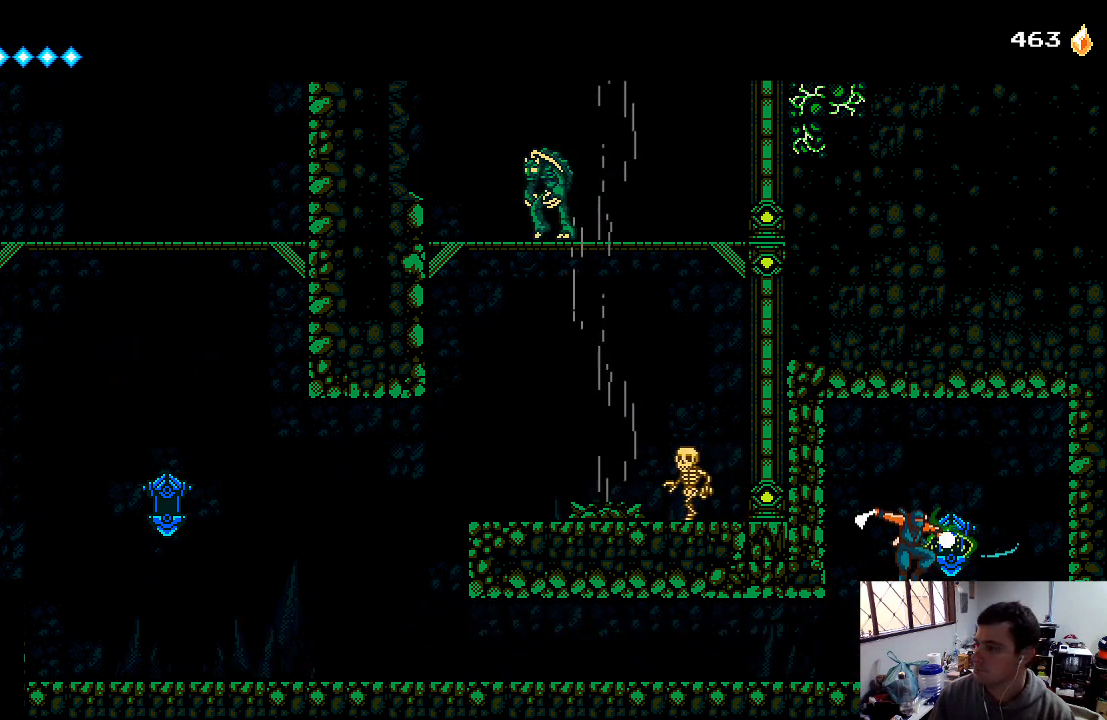
{"buttons": ["DPAD_LEFT"], "left_stick": "center", "right_stick": "center", "events": [[33, "A", "up"], [33, "X", "up"], [167, "DPAD_LEFT", "down"], [300, "DPAD_LEFT", "up"], [500, "DPAD_LEFT", "down"]]}
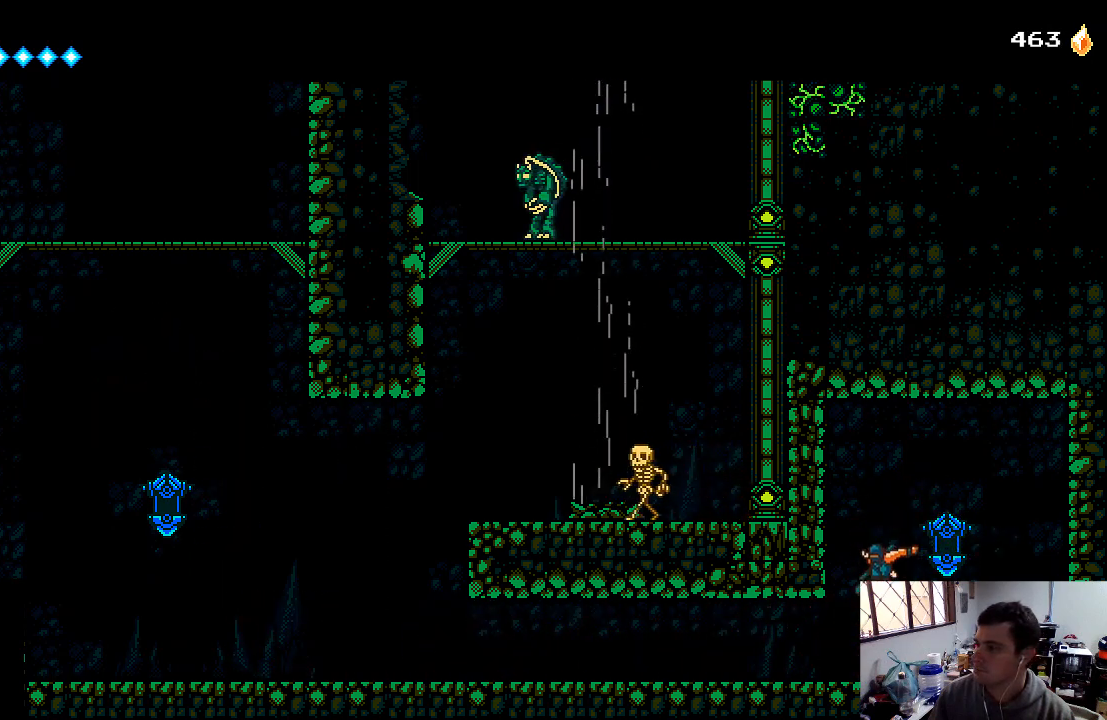
{"buttons": ["L1", "DPAD_LEFT"], "left_stick": "center", "right_stick": "center", "events": [[500, "L1", "down"]]}
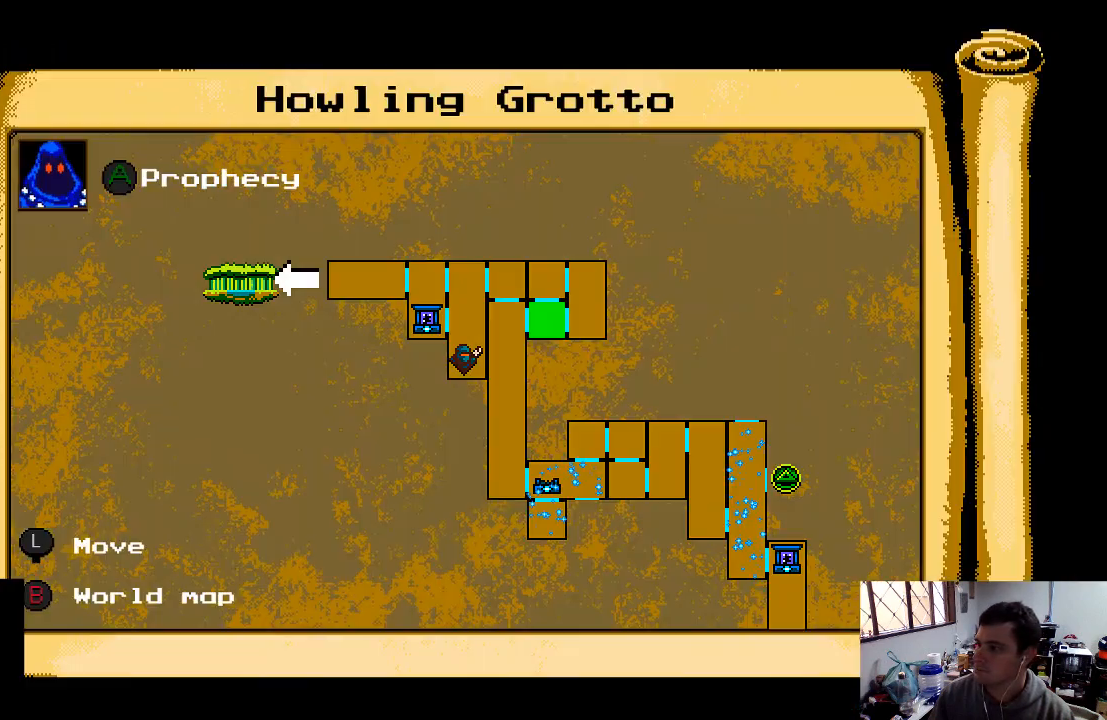
{"buttons": [], "left_stick": "center", "right_stick": "center", "events": [[200, "L1", "up"], [400, "DPAD_LEFT", "up"]]}
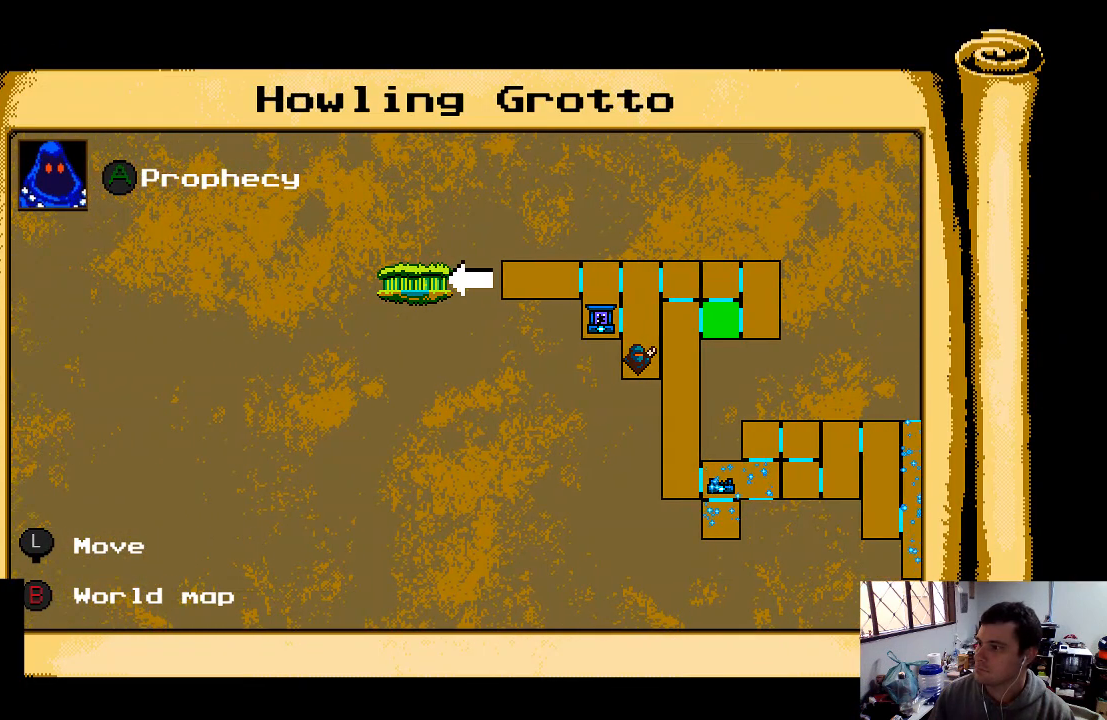
{"buttons": ["DPAD_DOWN", "DPAD_RIGHT"], "left_stick": "center", "right_stick": "center", "events": [[67, "DPAD_RIGHT", "down"], [367, "DPAD_DOWN", "down"]]}
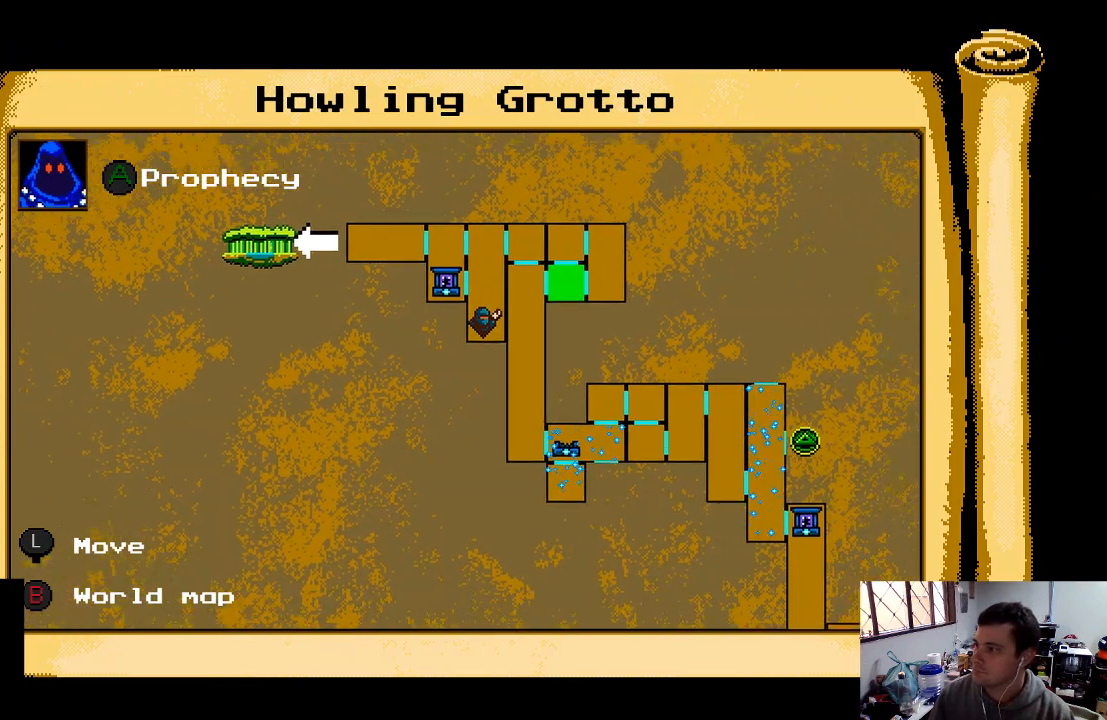
{"buttons": [], "left_stick": "center", "right_stick": "center", "events": [[233, "DPAD_RIGHT", "up"], [333, "DPAD_DOWN", "up"]]}
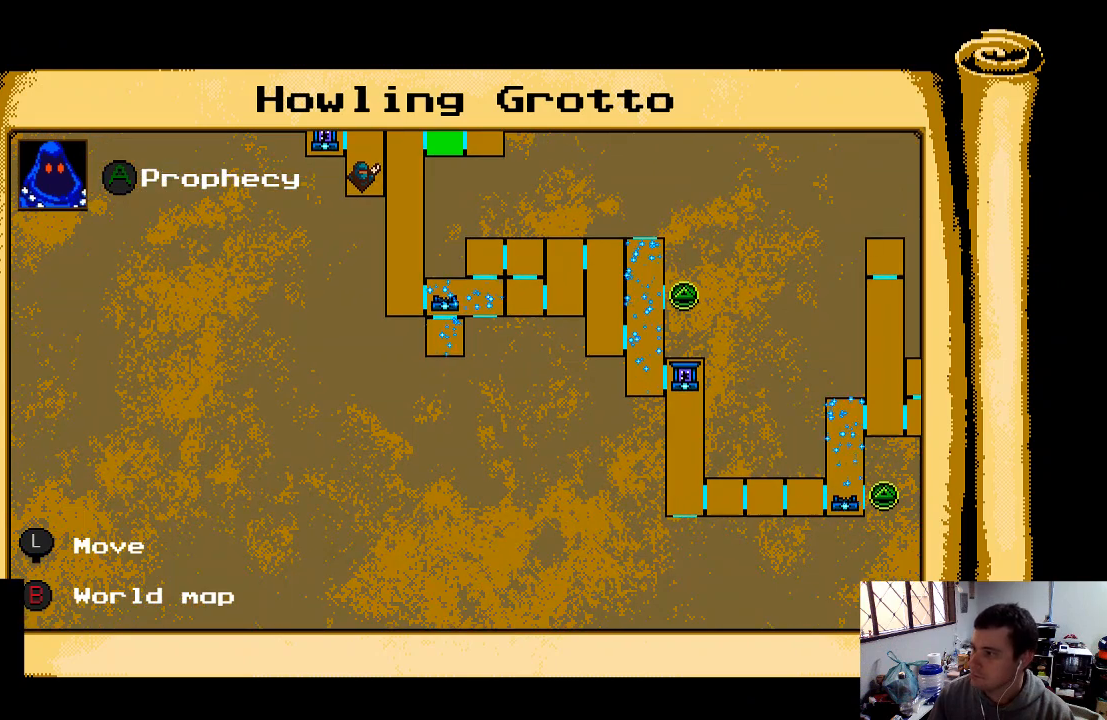
{"buttons": [], "left_stick": "center", "right_stick": "center", "events": []}